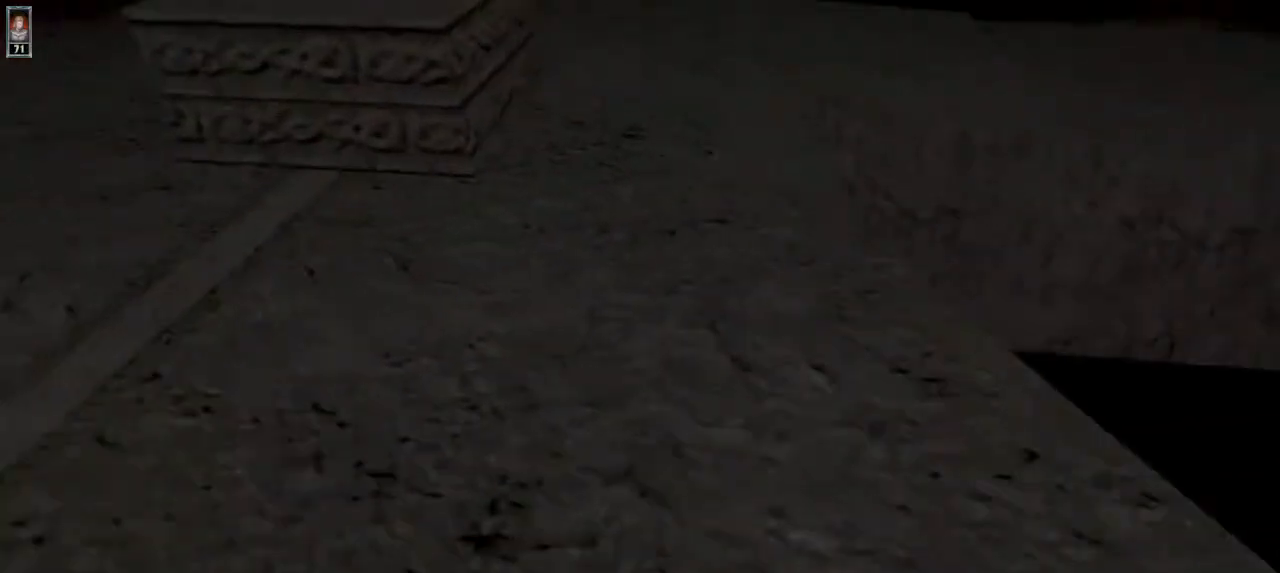
Gameplay with keyboard and mouse; each line is a JSON object with the keys and mouse buttons held at the frame after it. "events" lists presses ("down") and releases ("up") of "1", "2", "3", "4", "5", "6", "8", "a", "ctrl", "d", "e", "escape", "q", "r", "s", "space", "w", "mouse_left", "mouse_wheel" and "mouse_right" between this image and that frame as [ms after this image, input, new state], when the widget could be followed in between. "mouse_left", "mouse_wheel", "mouse_right" = the "left", "wheel", "right" buttons of the "mouse" list. No other keys are recorded. "wheel" means that the mouse wheel is clicked or scrolled. Mouse movement is not recorded.
{"keys": ["w"], "mouse": [], "events": []}
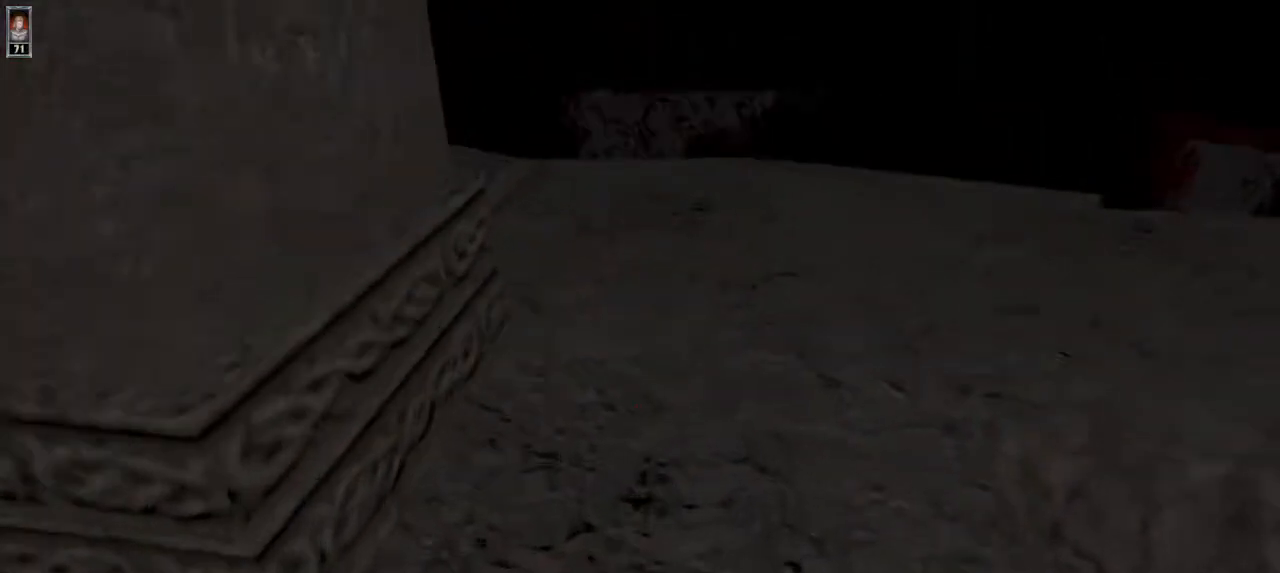
{"keys": ["w"], "mouse": [], "events": []}
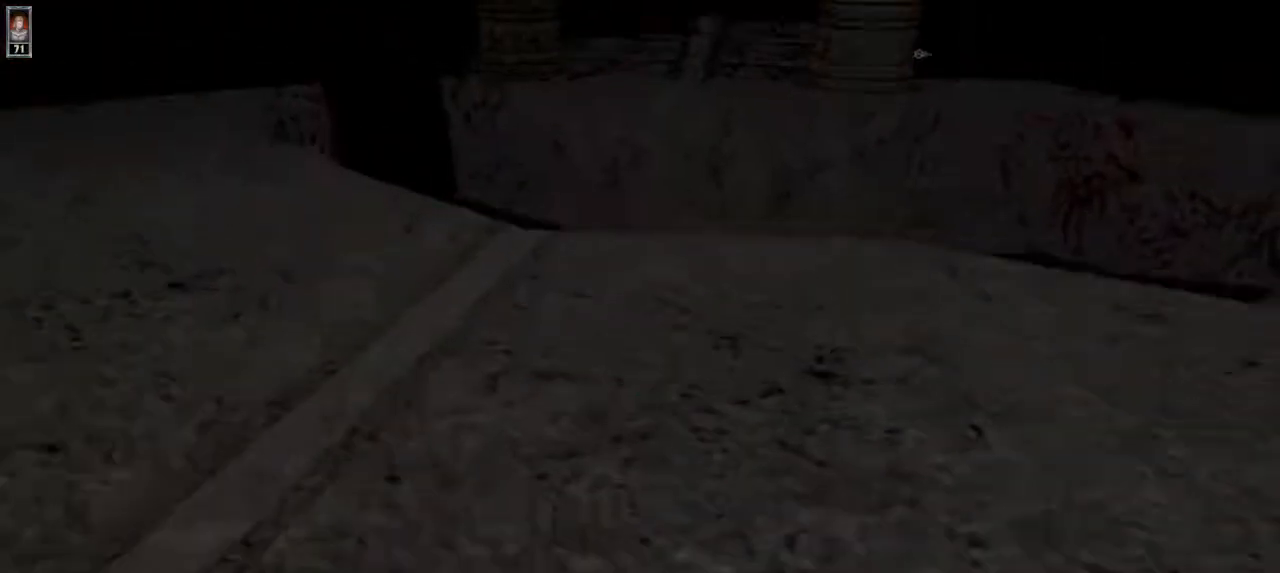
{"keys": ["w"], "mouse": [], "events": [[100, "a", "down"], [300, "a", "up"]]}
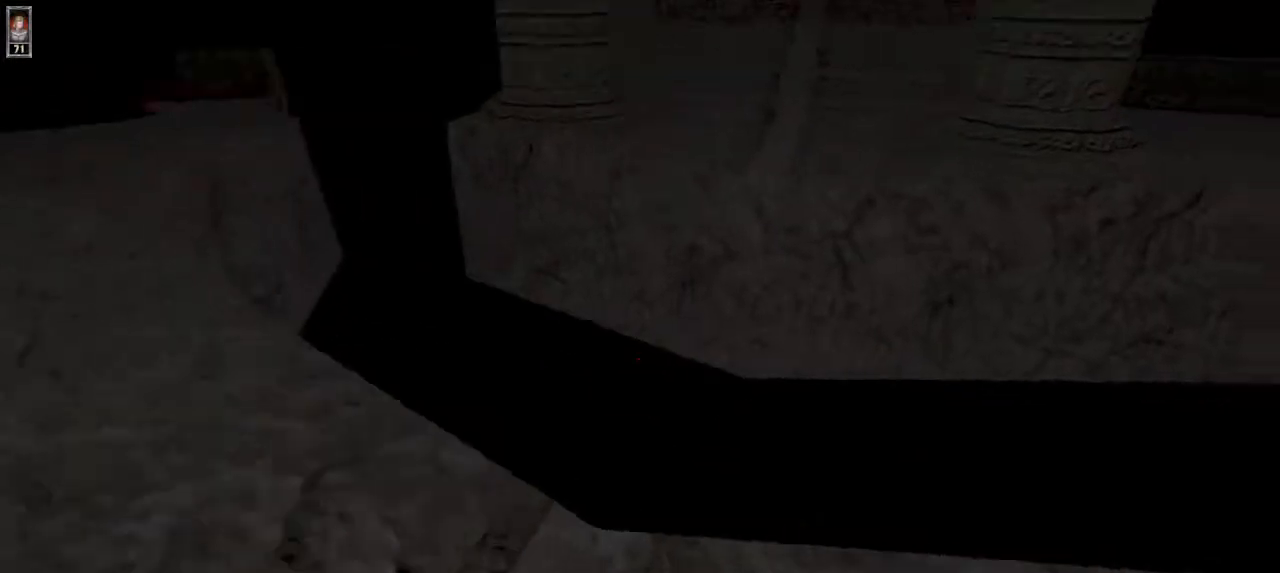
{"keys": ["d", "w"], "mouse": [], "events": [[433, "d", "down"]]}
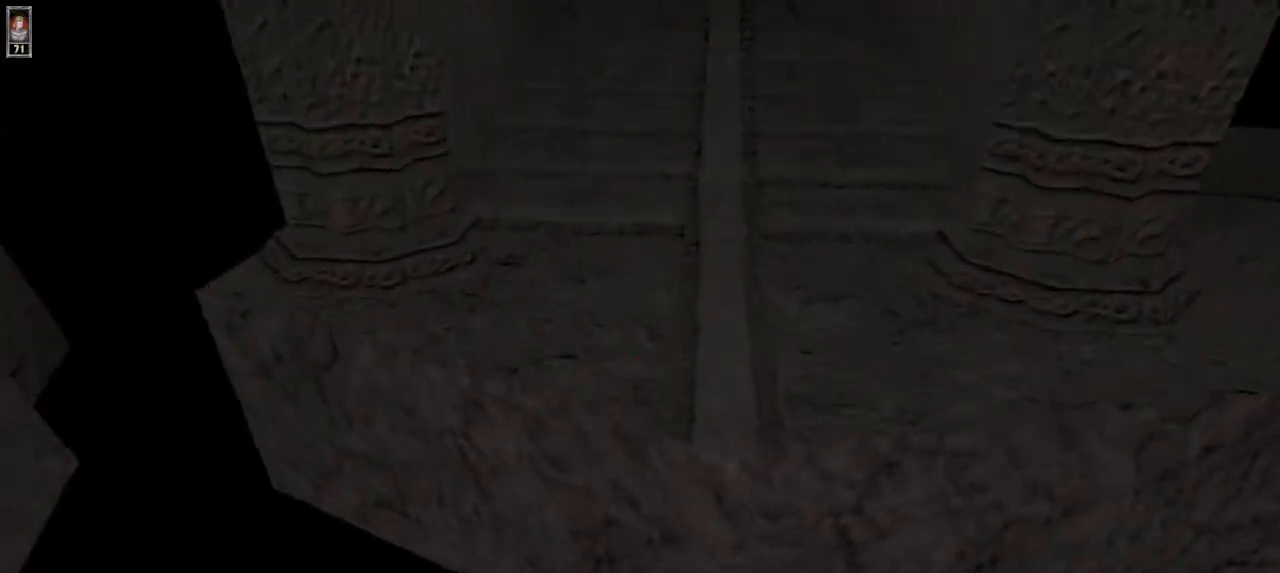
{"keys": [], "mouse": [], "events": [[33, "d", "up"], [33, "w", "up"], [167, "r", "down"], [267, "r", "up"]]}
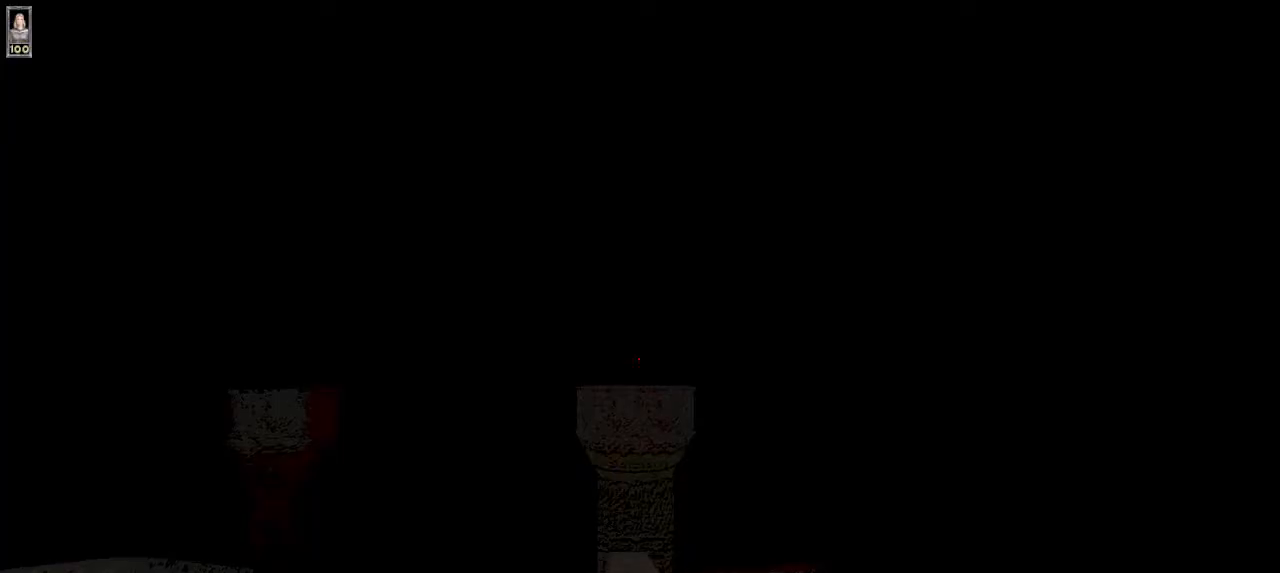
{"keys": ["w"], "mouse": [], "events": [[267, "w", "down"]]}
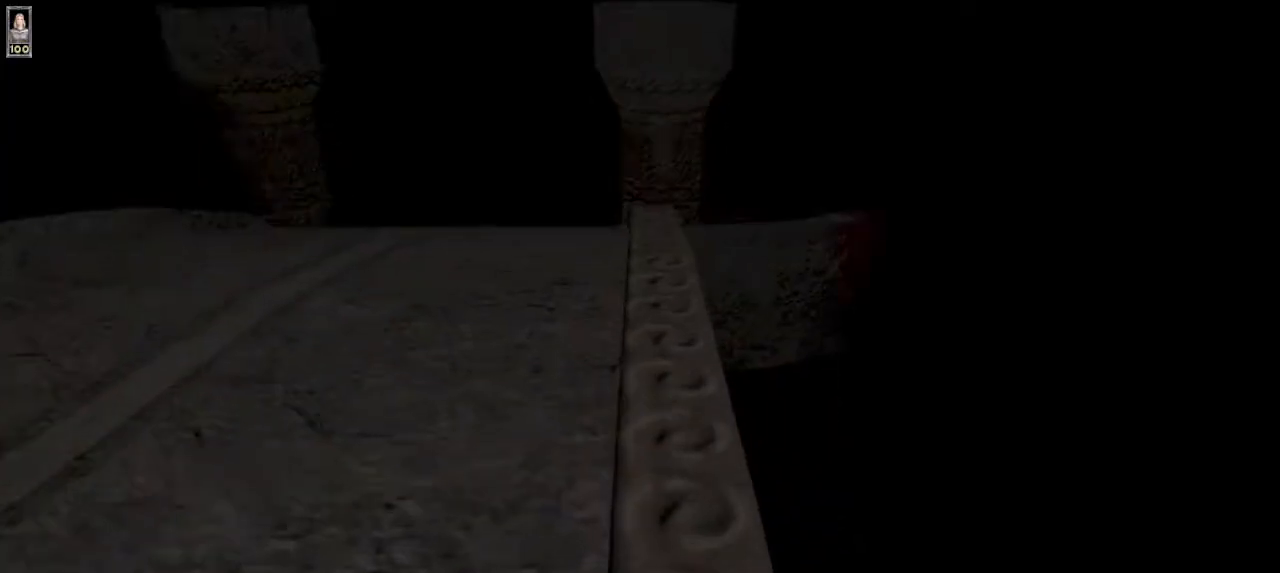
{"keys": ["w"], "mouse": [], "events": []}
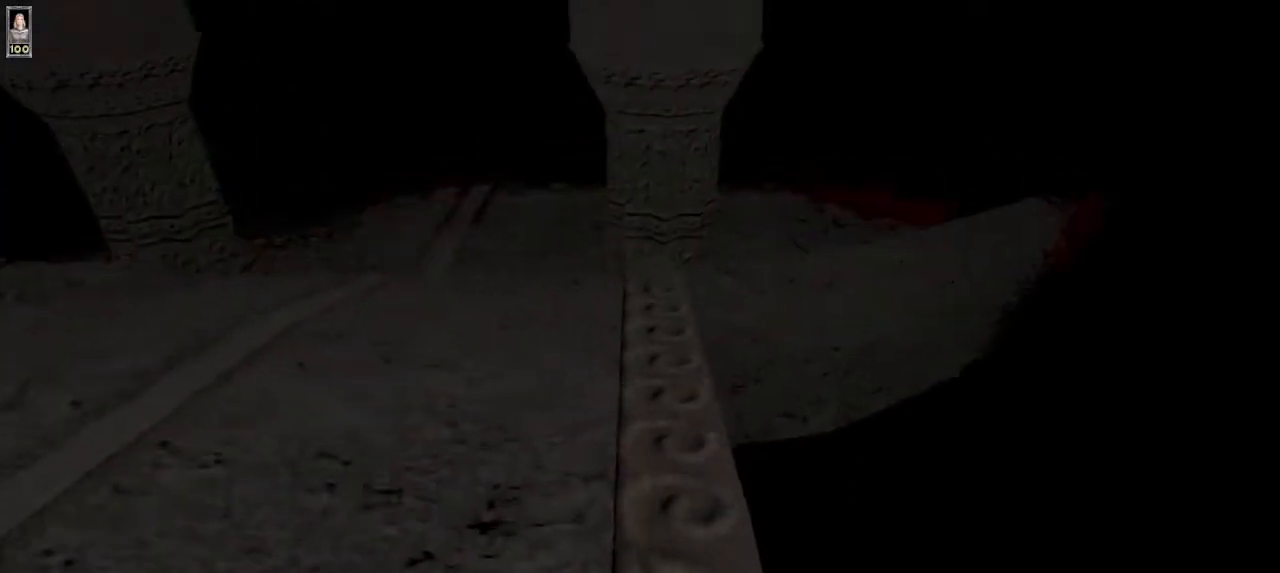
{"keys": [], "mouse": [], "events": [[333, "w", "up"]]}
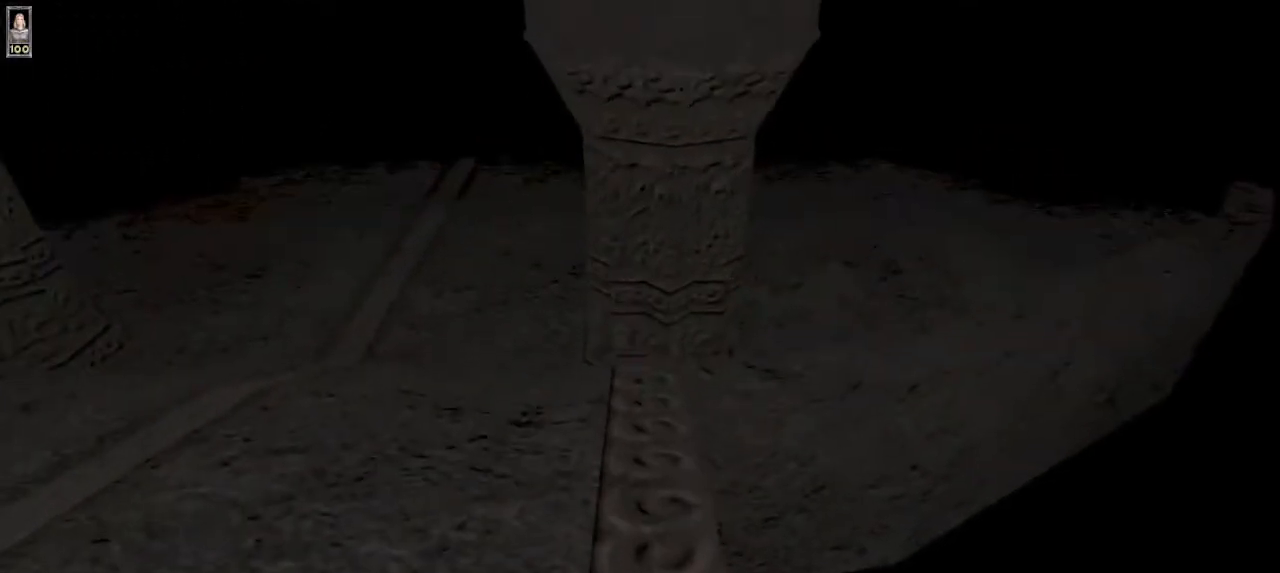
{"keys": ["d", "space", "w"], "mouse": [], "events": [[133, "d", "down"], [133, "w", "down"], [400, "space", "down"]]}
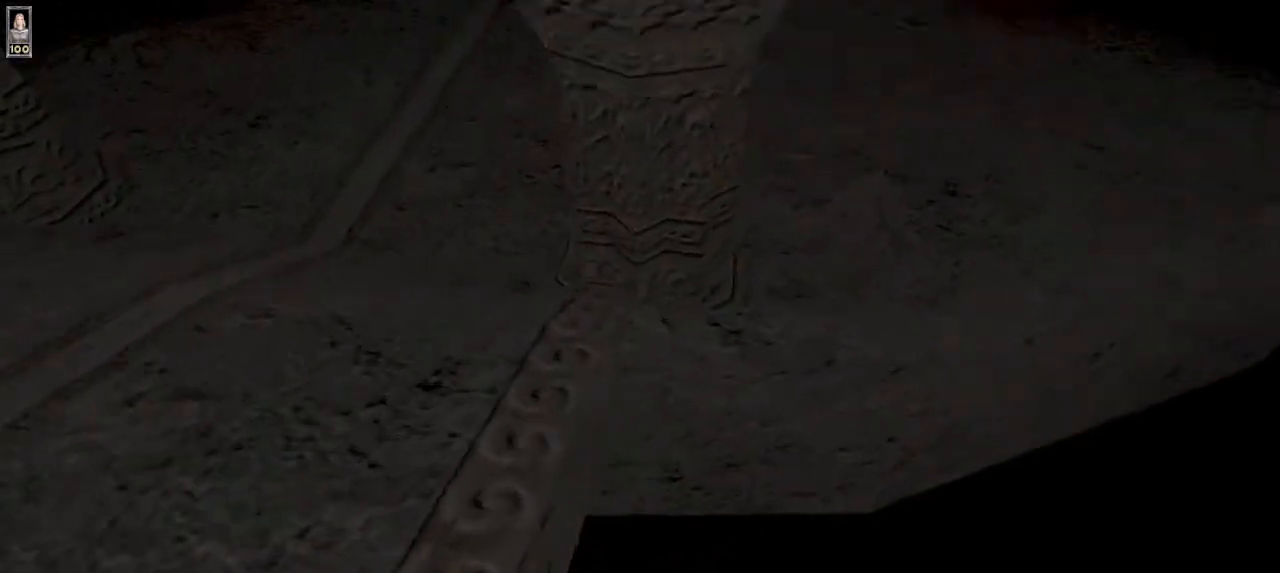
{"keys": ["d", "w"], "mouse": [], "events": [[133, "space", "up"]]}
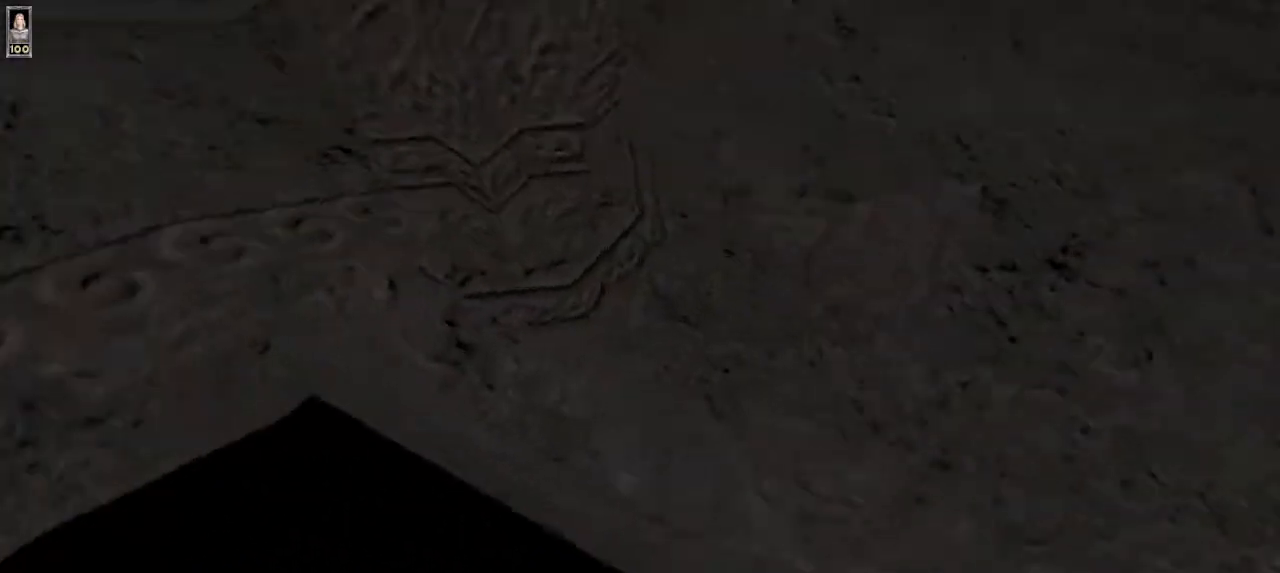
{"keys": ["a", "w"], "mouse": [], "events": [[267, "d", "up"], [467, "a", "down"]]}
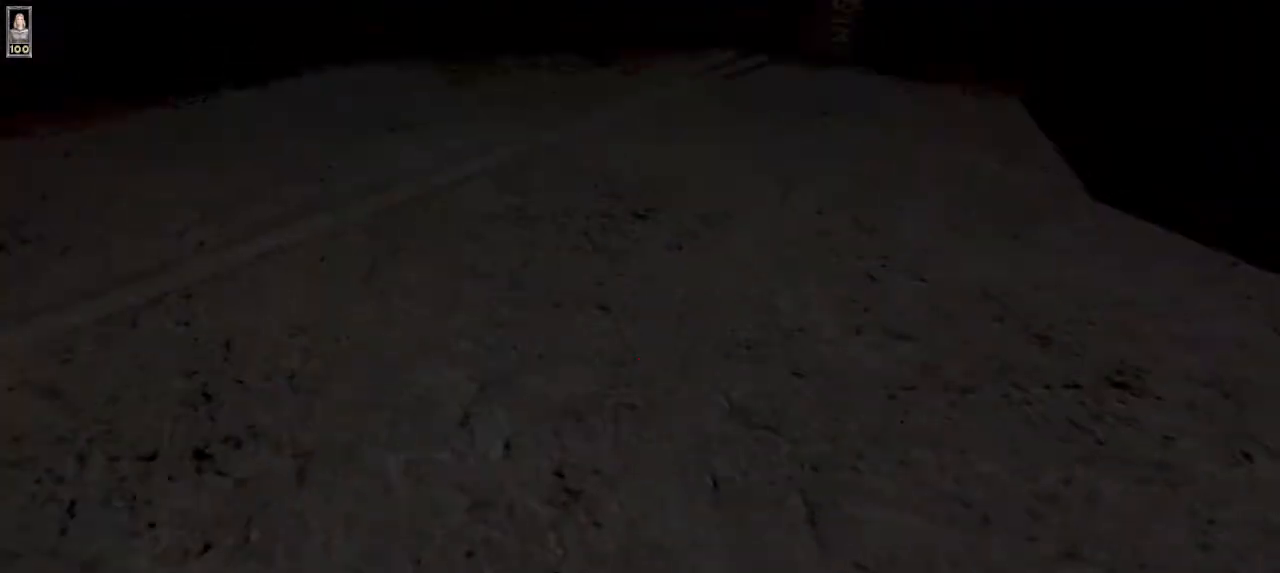
{"keys": ["w"], "mouse": [], "events": [[33, "a", "up"]]}
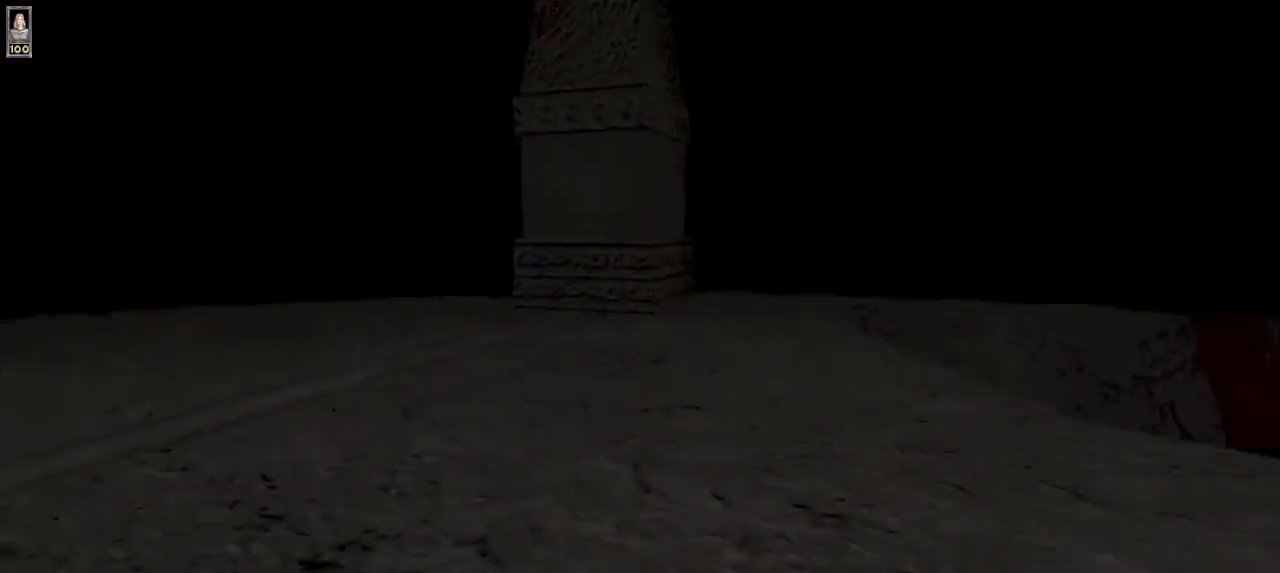
{"keys": [], "mouse": [], "events": [[233, "w", "up"], [367, "r", "down"], [433, "r", "up"]]}
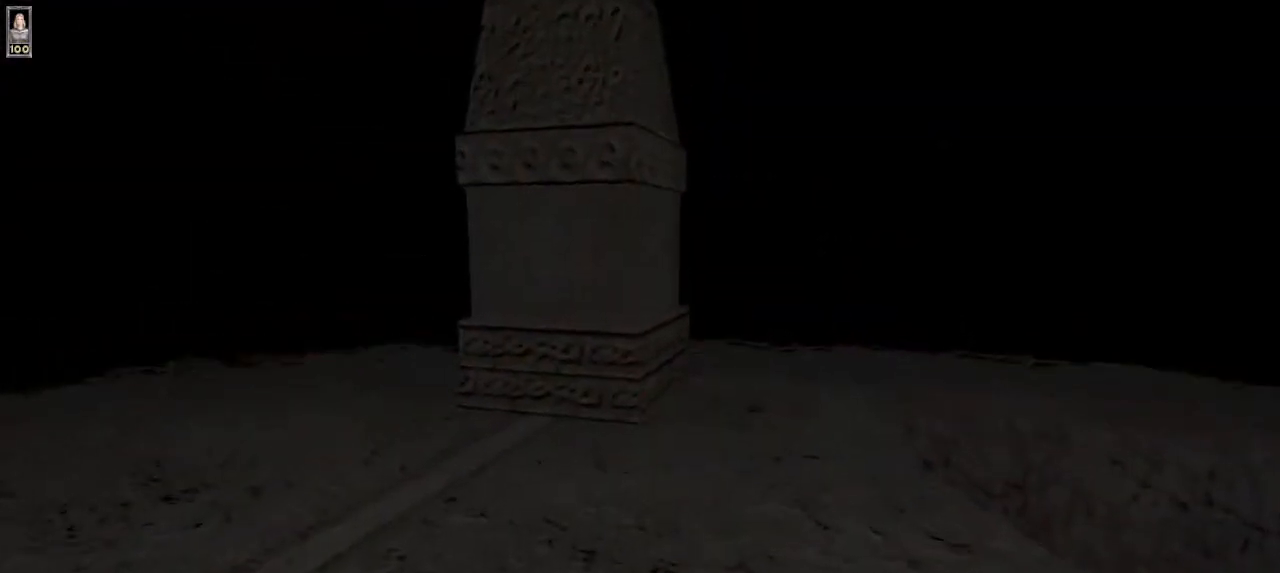
{"keys": ["w"], "mouse": [], "events": [[267, "w", "down"]]}
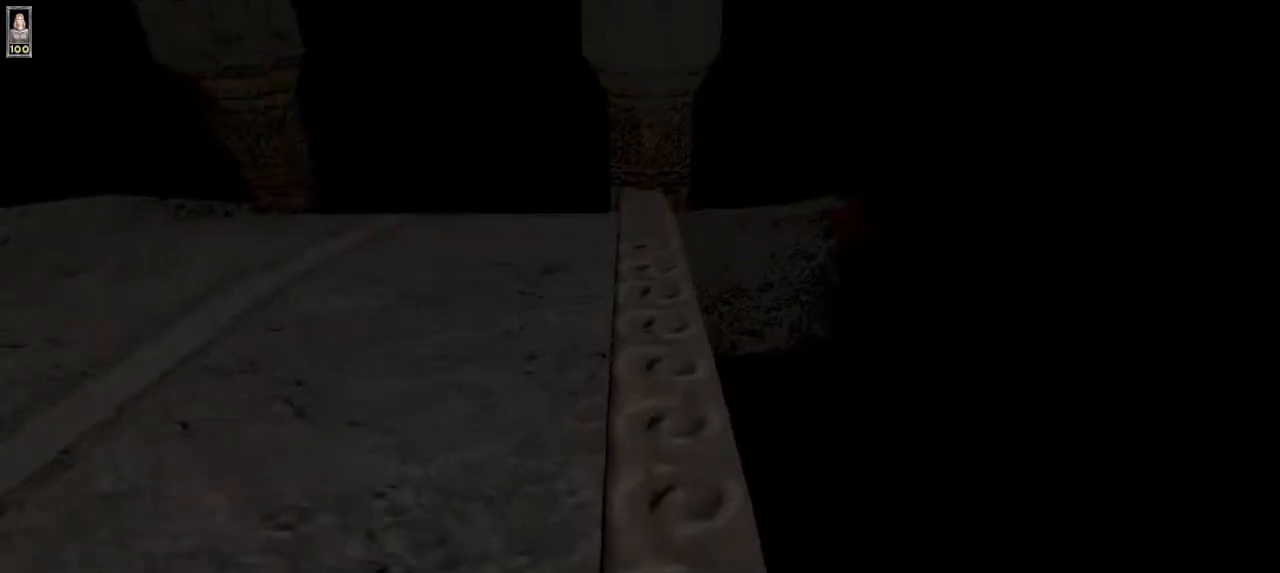
{"keys": ["w"], "mouse": [], "events": []}
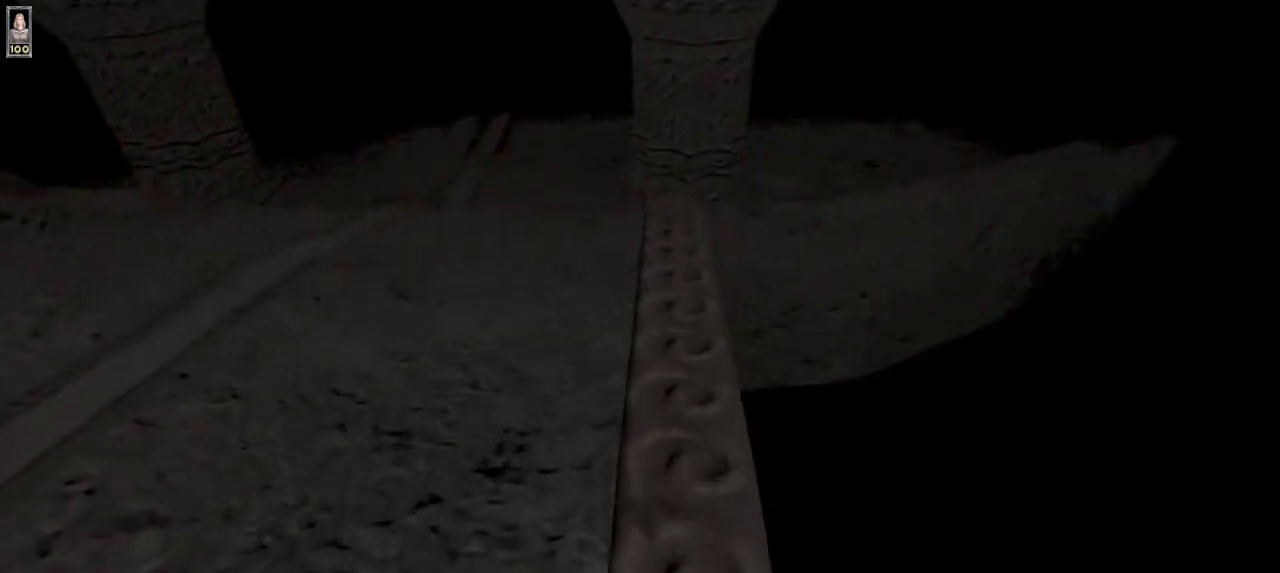
{"keys": ["d", "space", "w"], "mouse": [], "events": [[67, "d", "down"], [167, "space", "down"]]}
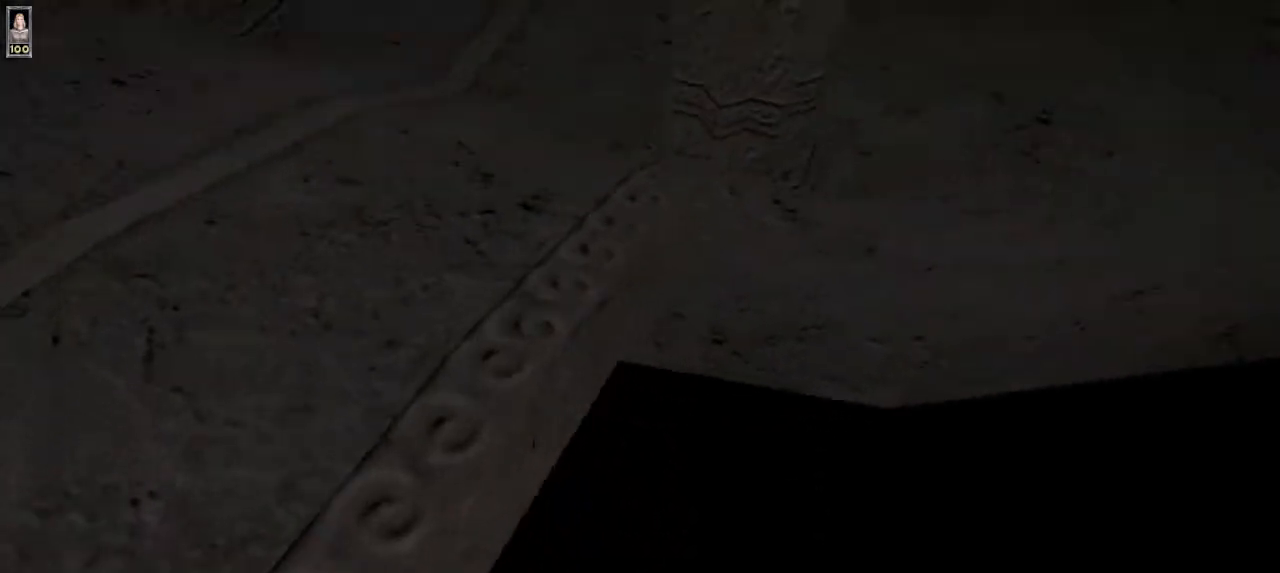
{"keys": ["d", "w"], "mouse": [], "events": [[200, "space", "up"]]}
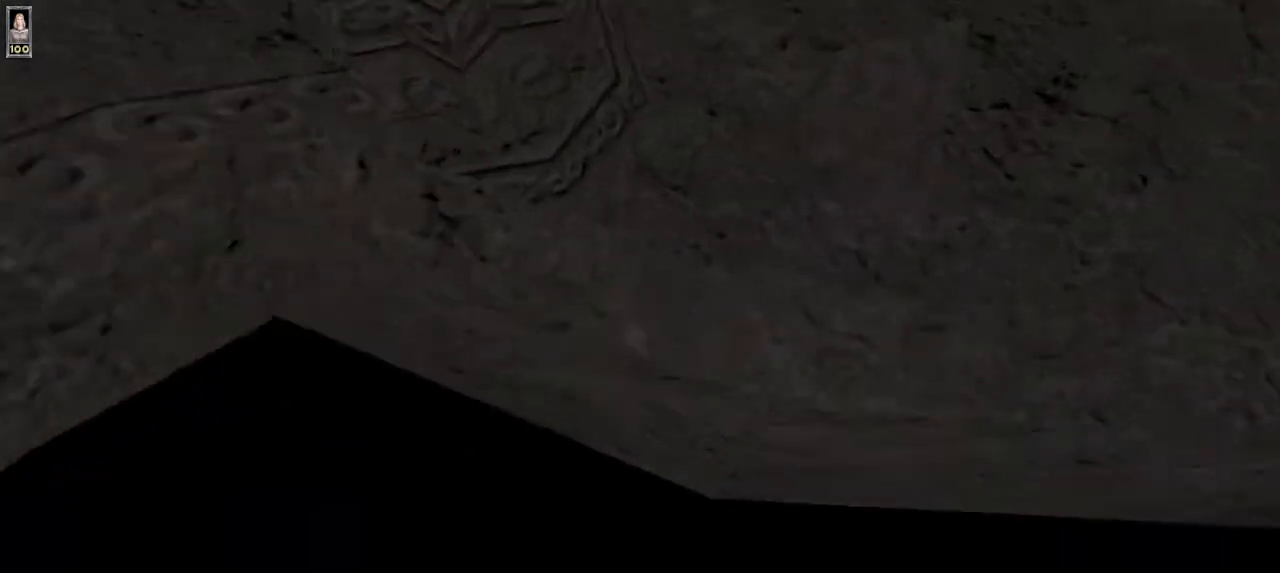
{"keys": ["w"], "mouse": [], "events": [[300, "d", "up"]]}
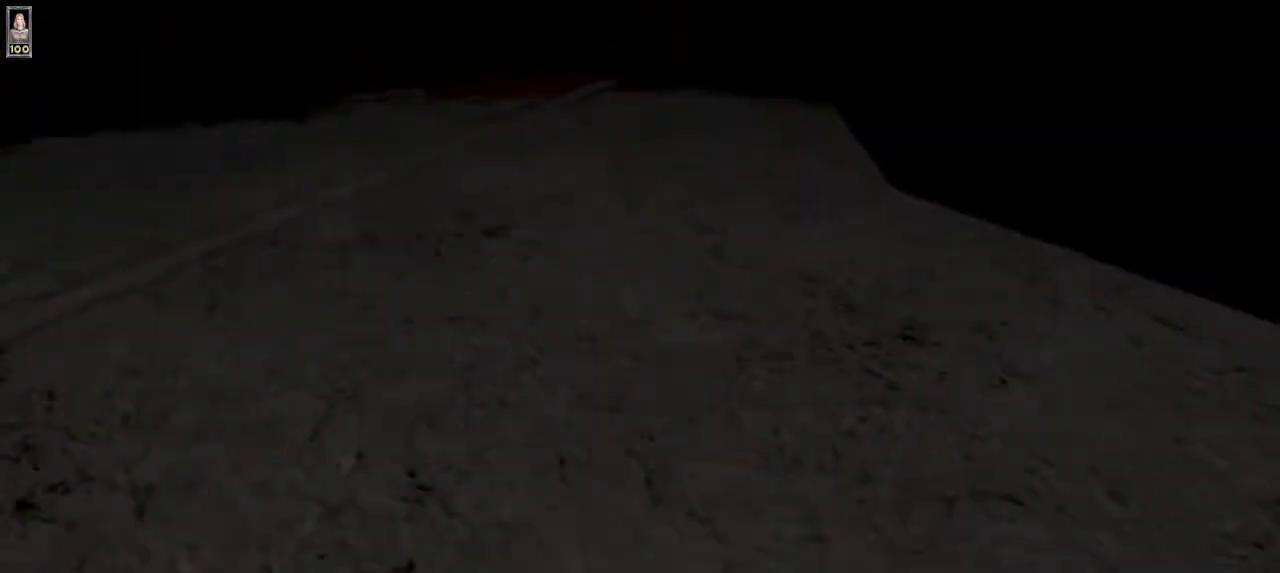
{"keys": ["w"], "mouse": [], "events": [[33, "a", "down"], [100, "a", "up"]]}
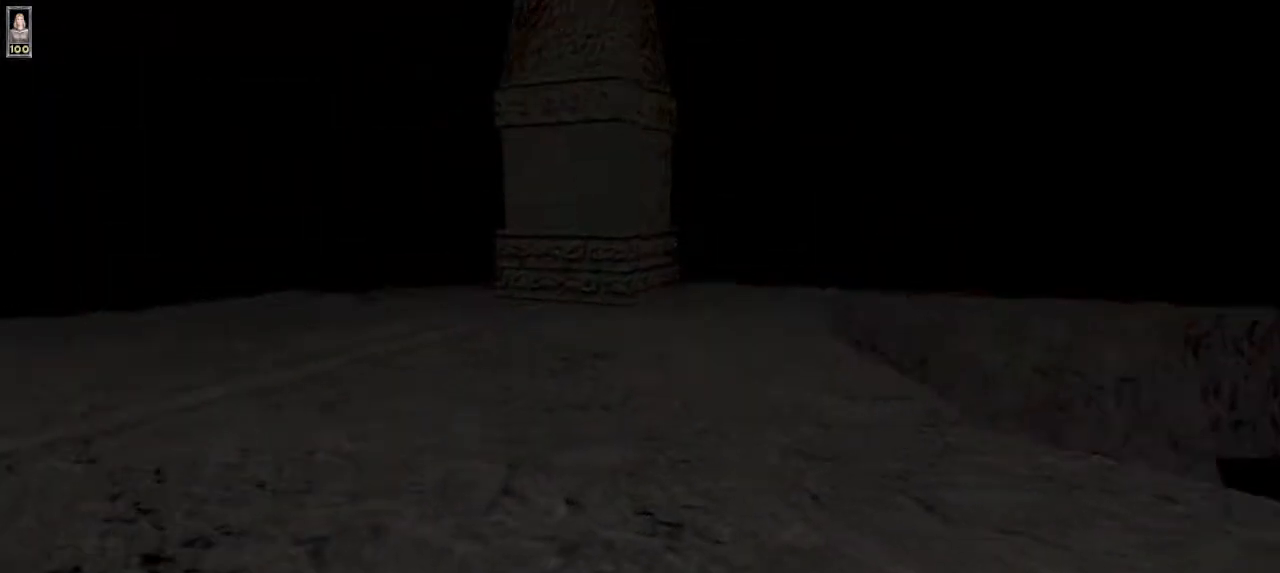
{"keys": ["w"], "mouse": [], "events": []}
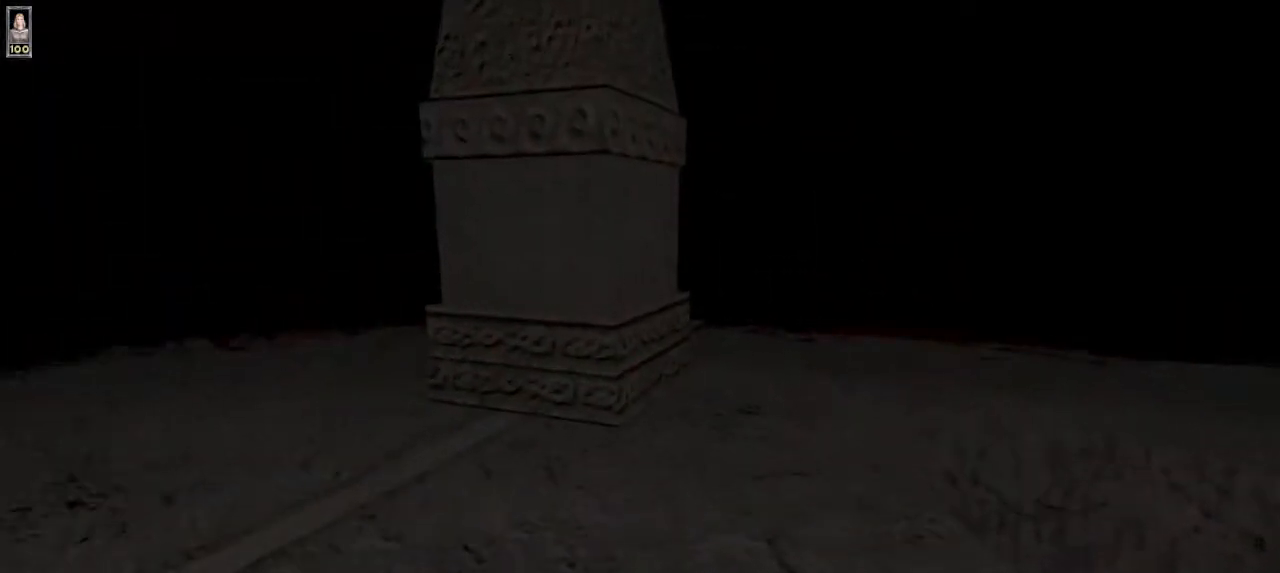
{"keys": ["w"], "mouse": [], "events": [[67, "w", "up"], [167, "r", "down"], [233, "r", "up"], [367, "w", "down"]]}
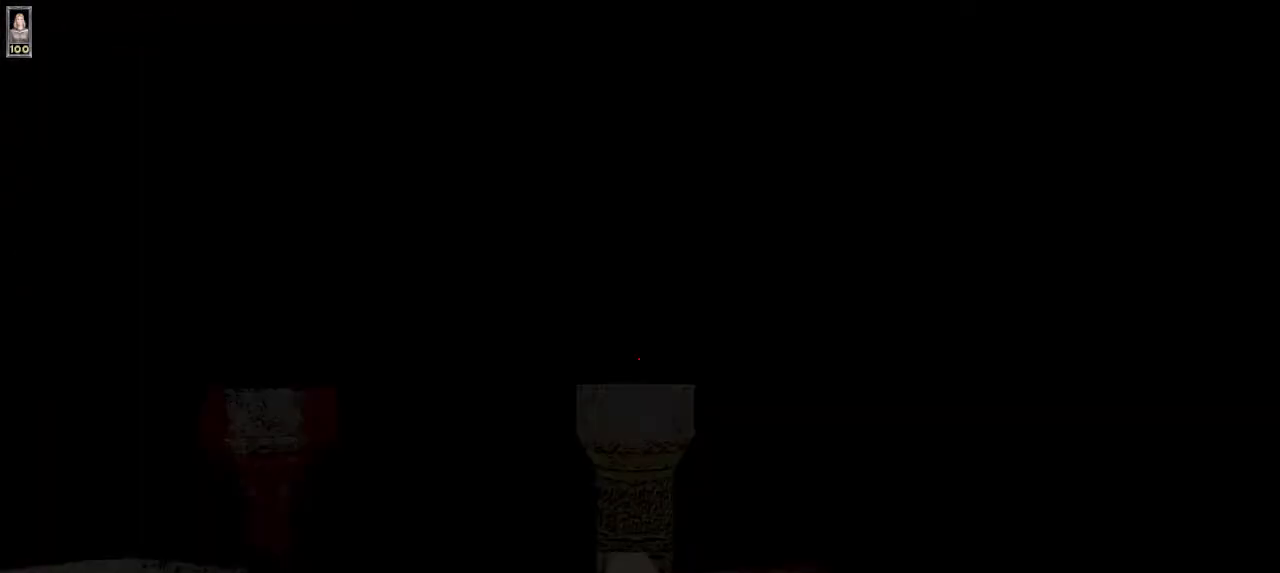
{"keys": ["w"], "mouse": [], "events": []}
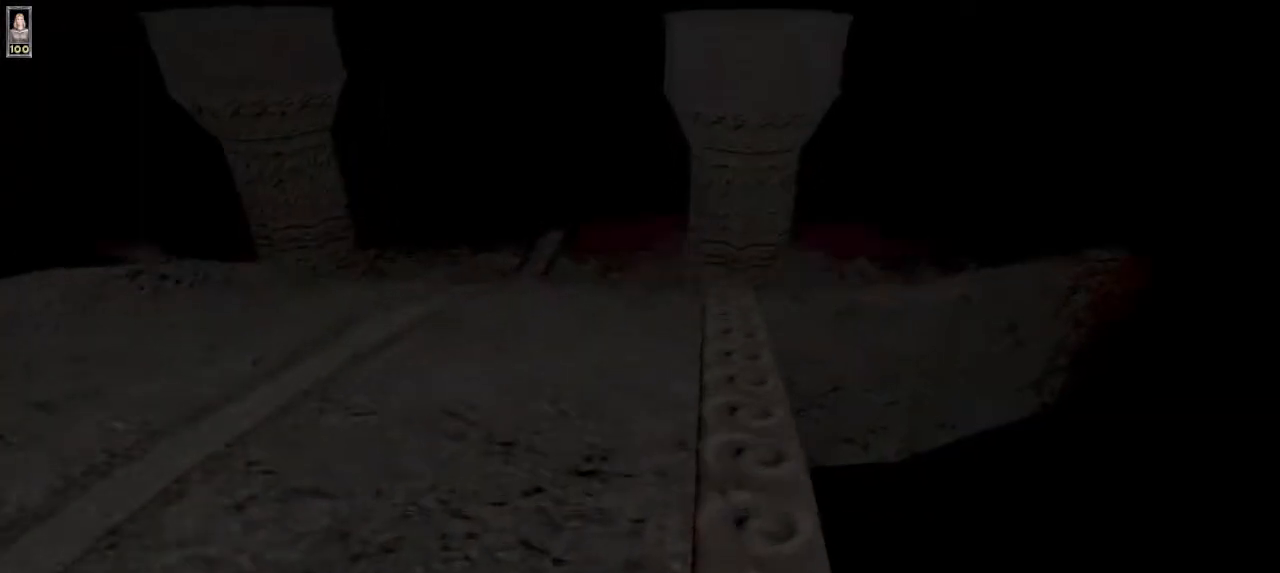
{"keys": ["w"], "mouse": [], "events": [[100, "a", "down"], [200, "a", "up"]]}
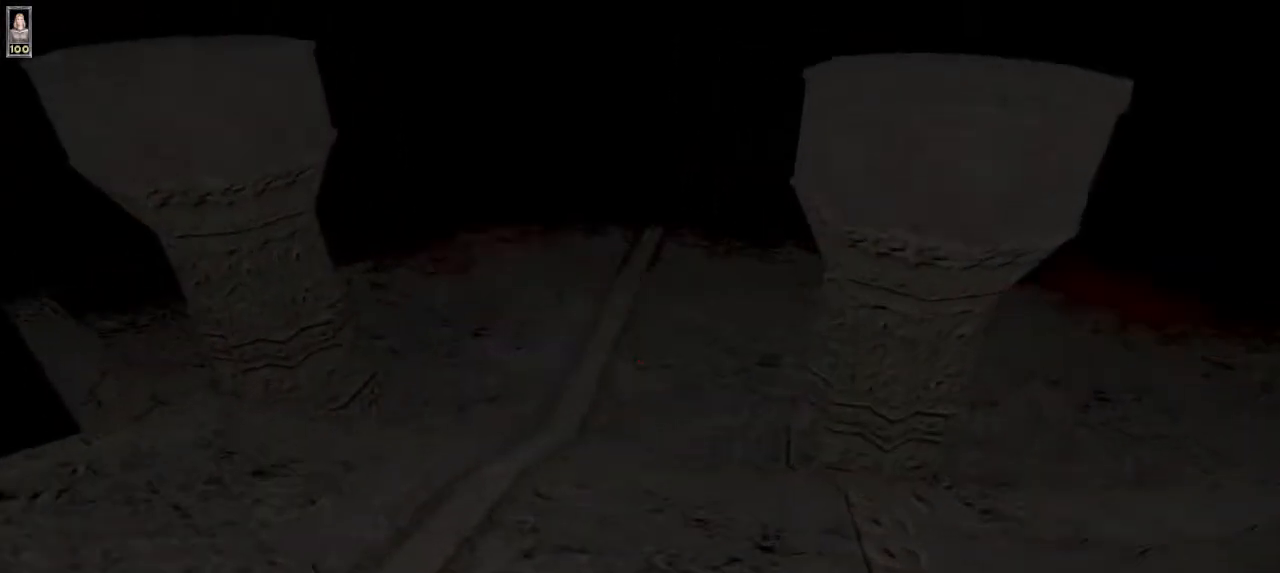
{"keys": ["w"], "mouse": [], "events": []}
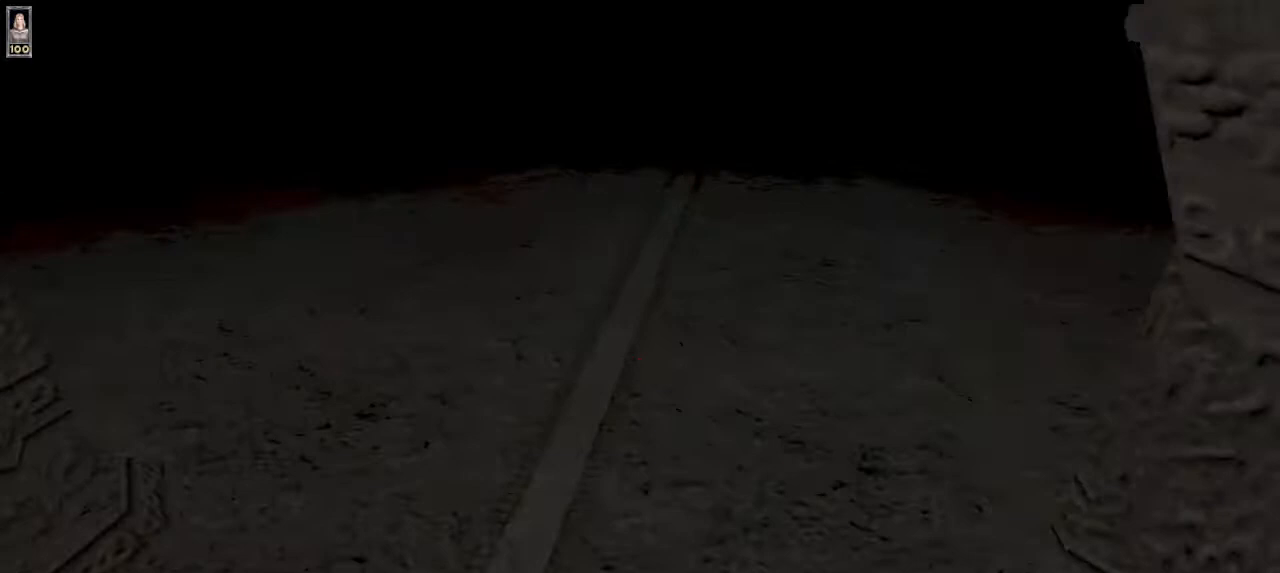
{"keys": ["w"], "mouse": [], "events": []}
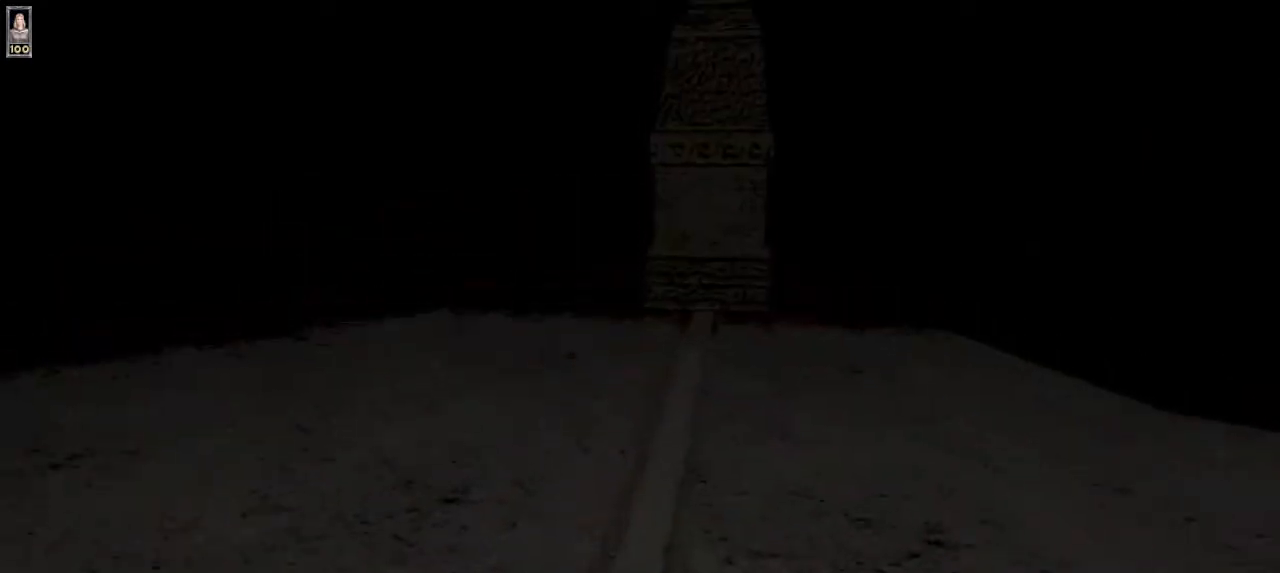
{"keys": ["w"], "mouse": [], "events": []}
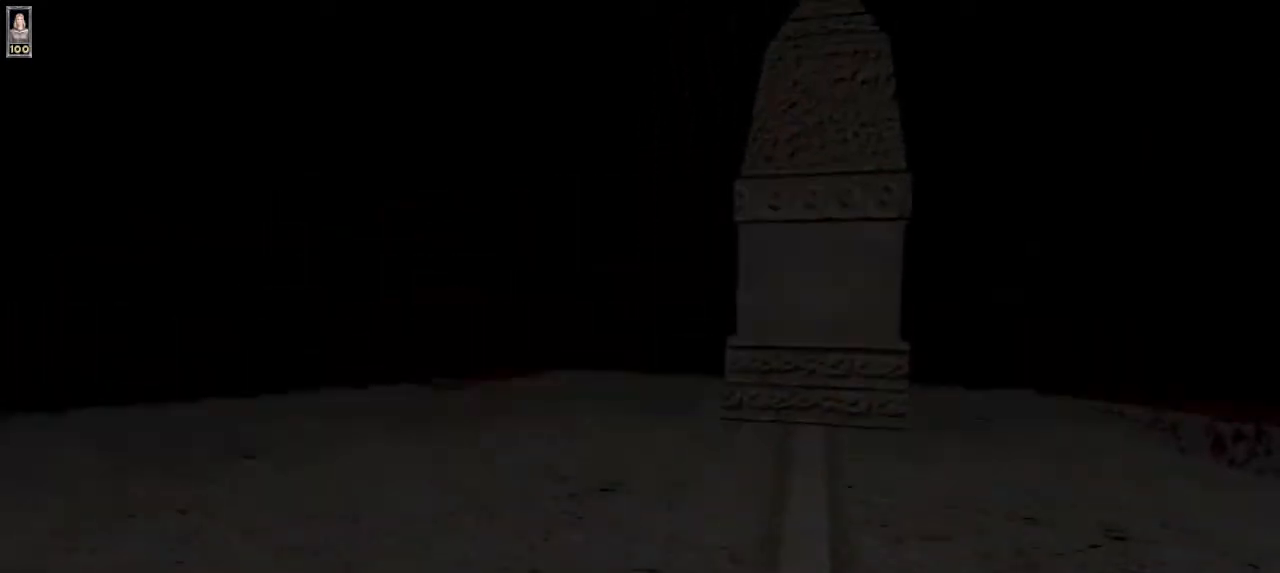
{"keys": ["a", "w"], "mouse": [], "events": [[133, "a", "down"]]}
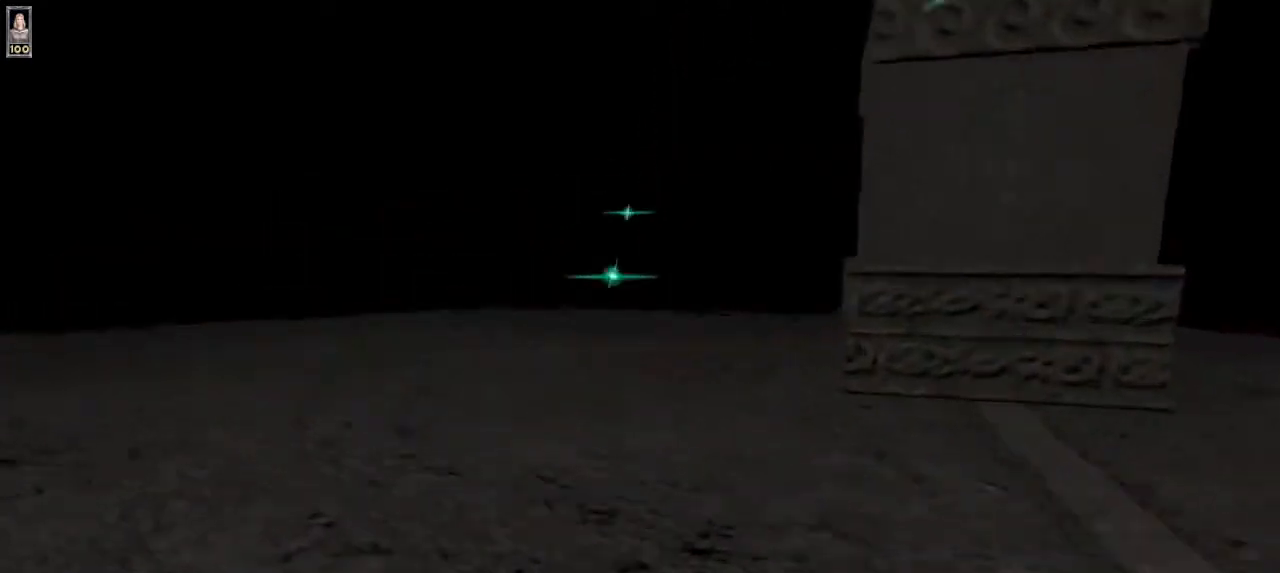
{"keys": ["d", "w"], "mouse": [], "events": [[167, "a", "up"], [200, "d", "down"]]}
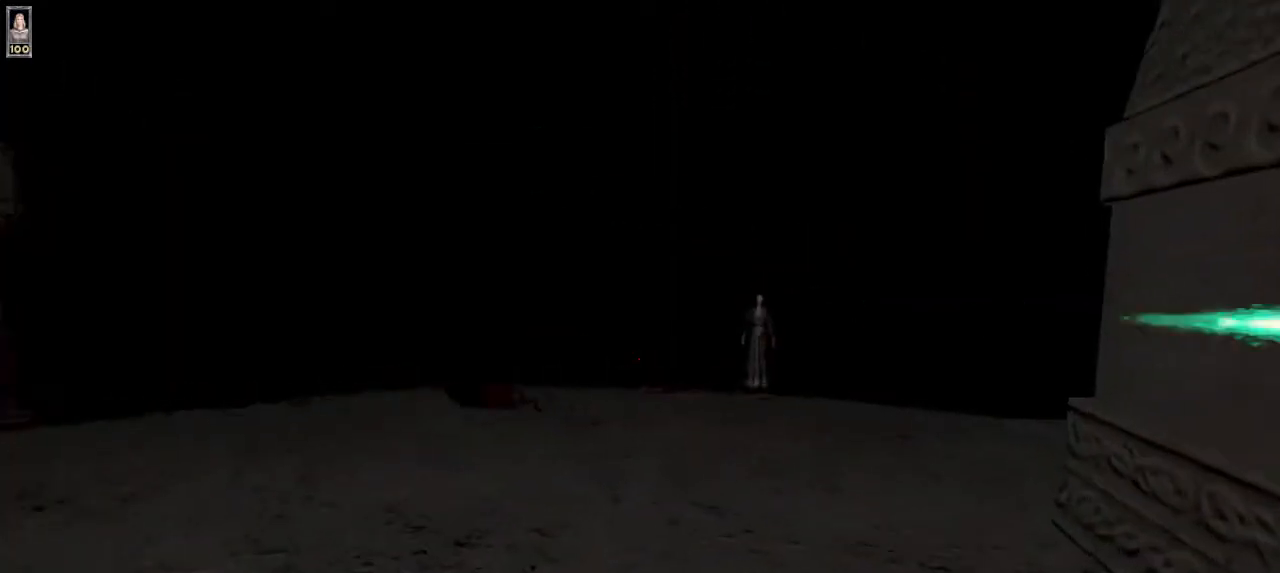
{"keys": ["a", "w"], "mouse": [], "events": [[233, "d", "up"], [400, "a", "down"]]}
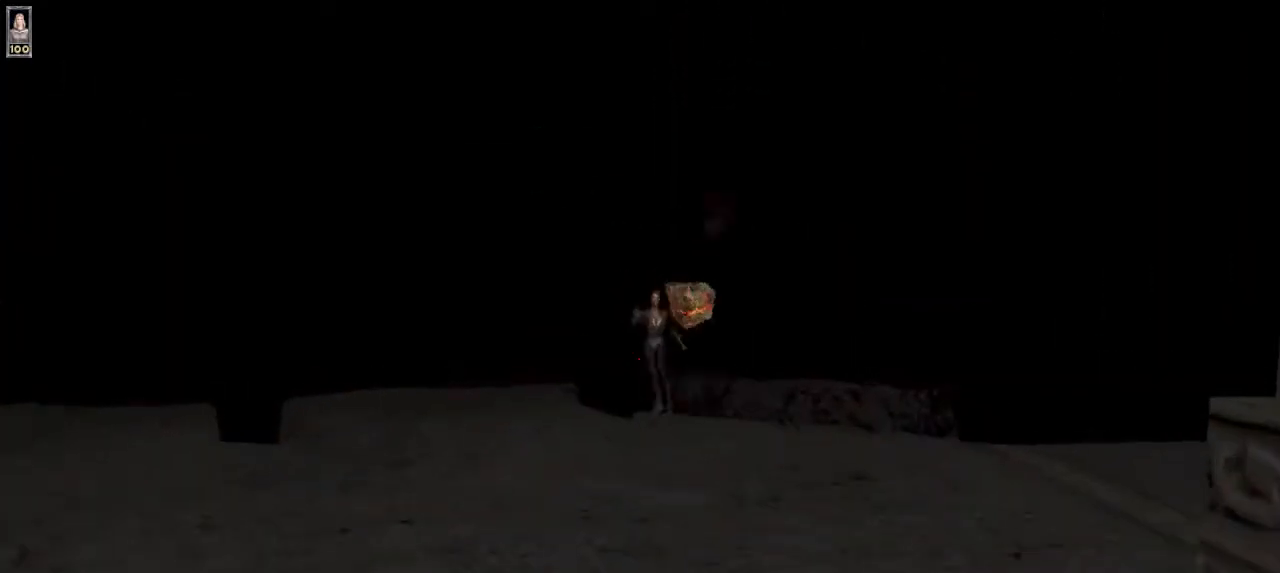
{"keys": ["d", "s"], "mouse": [], "events": [[33, "w", "up"], [267, "s", "down"], [400, "a", "up"], [500, "d", "down"]]}